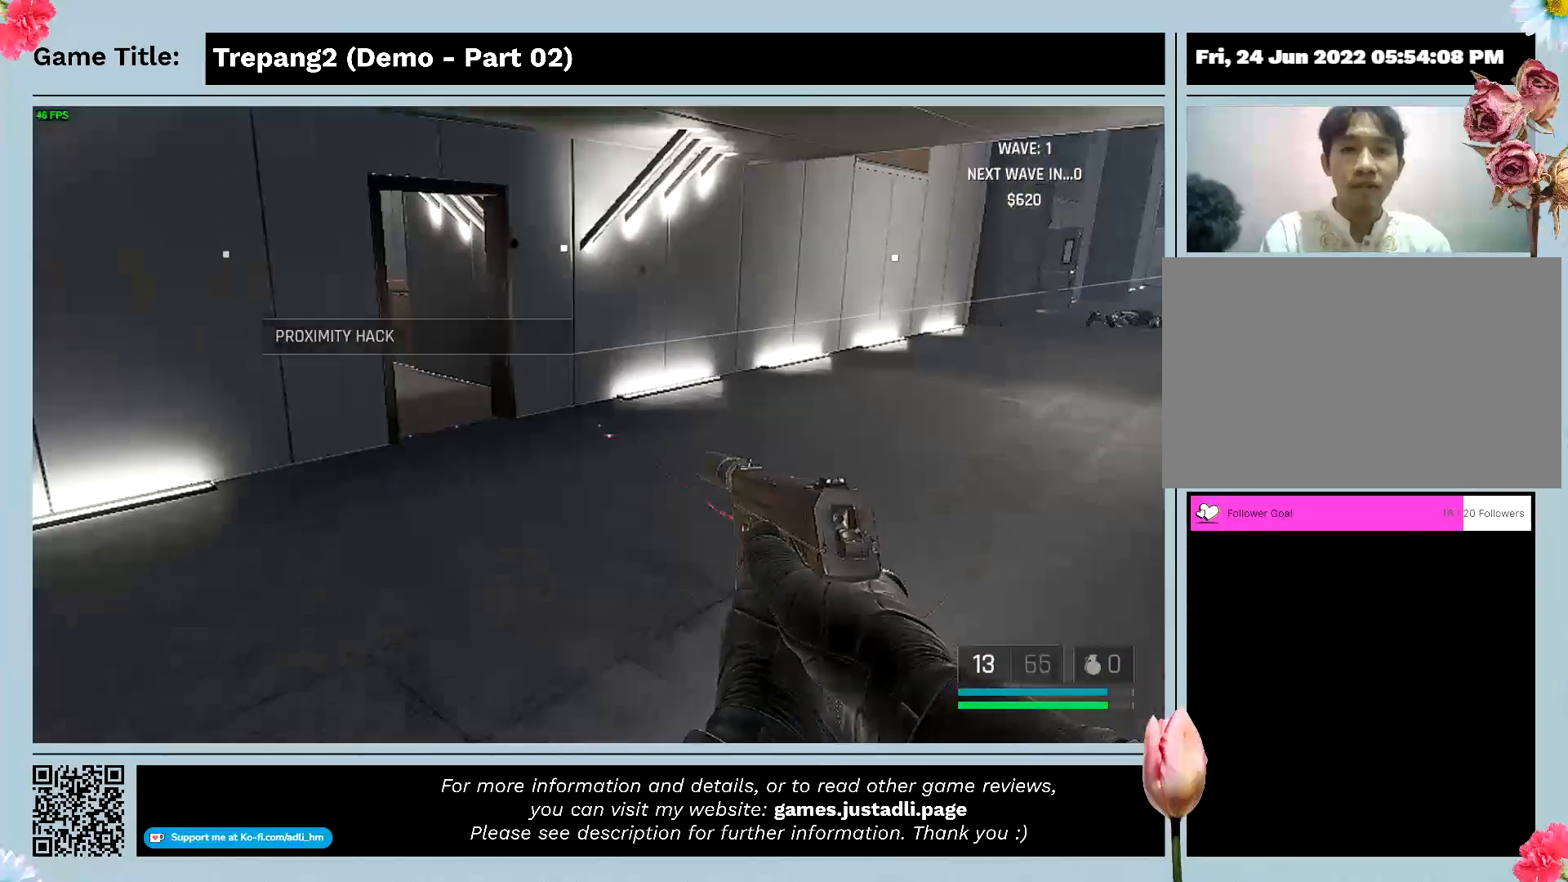
Gameplay with keyboard and mouse; each line is a JSON object with the keys and mouse buttons held at the frame after it. "events" lists presses ("down") and releases ("up") of "0", "1", "2", "3", "4", "5", "6", "7", "8", "9", "a", "alt", "b", "c", "caps_lock", "ctrl", "d", "down", "e", "escape", "f", "f1", "f2", "f3", "f4", "g", "h", "i", "j", "k", "l", "left", "m", "n", "o", "p", "q", "r", "return", "right", "s", "shift", "space", "t", "tab", "tilde", "u", "up", "v", "w", "x", "y", "z", "mouse_left", "mouse_wheel" and "mouse_right" between this image and that frame as [ms after this image, input, new state], when the widget could be followed in between. "mouse_left", "mouse_wheel", "mouse_right" = the "left", "wheel", "right" buttons of the "mouse" list. No other keys are recorded. "wheel" means that the mouse wheel is clicked or scrolled. Mouse movement is not recorded.
{"keys": ["s"], "mouse": [], "events": [[467, "s", "down"]]}
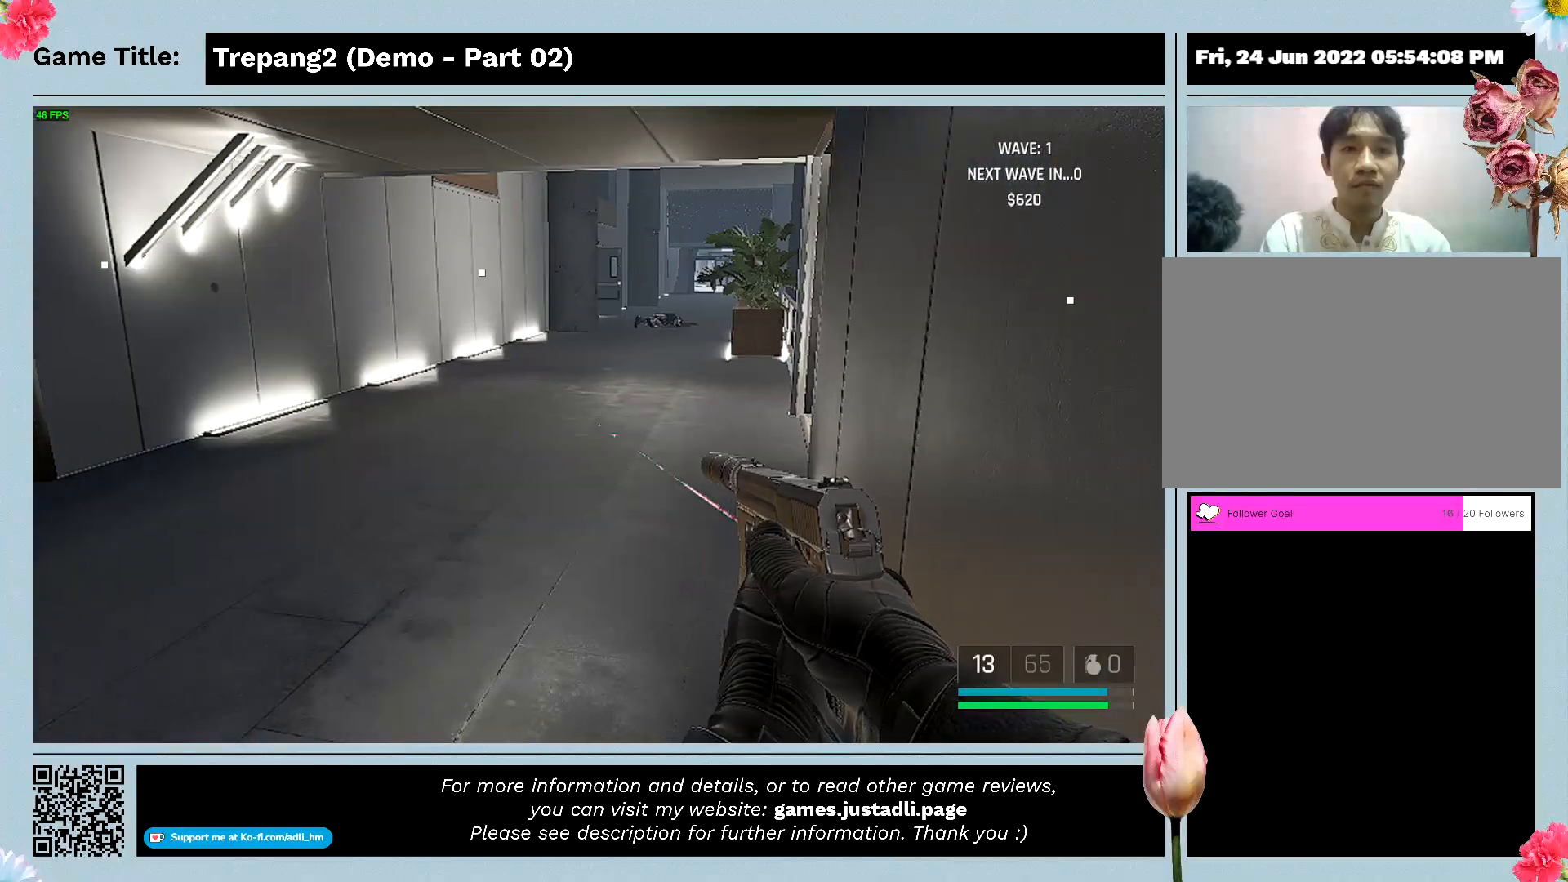
{"keys": ["s"], "mouse": [], "events": []}
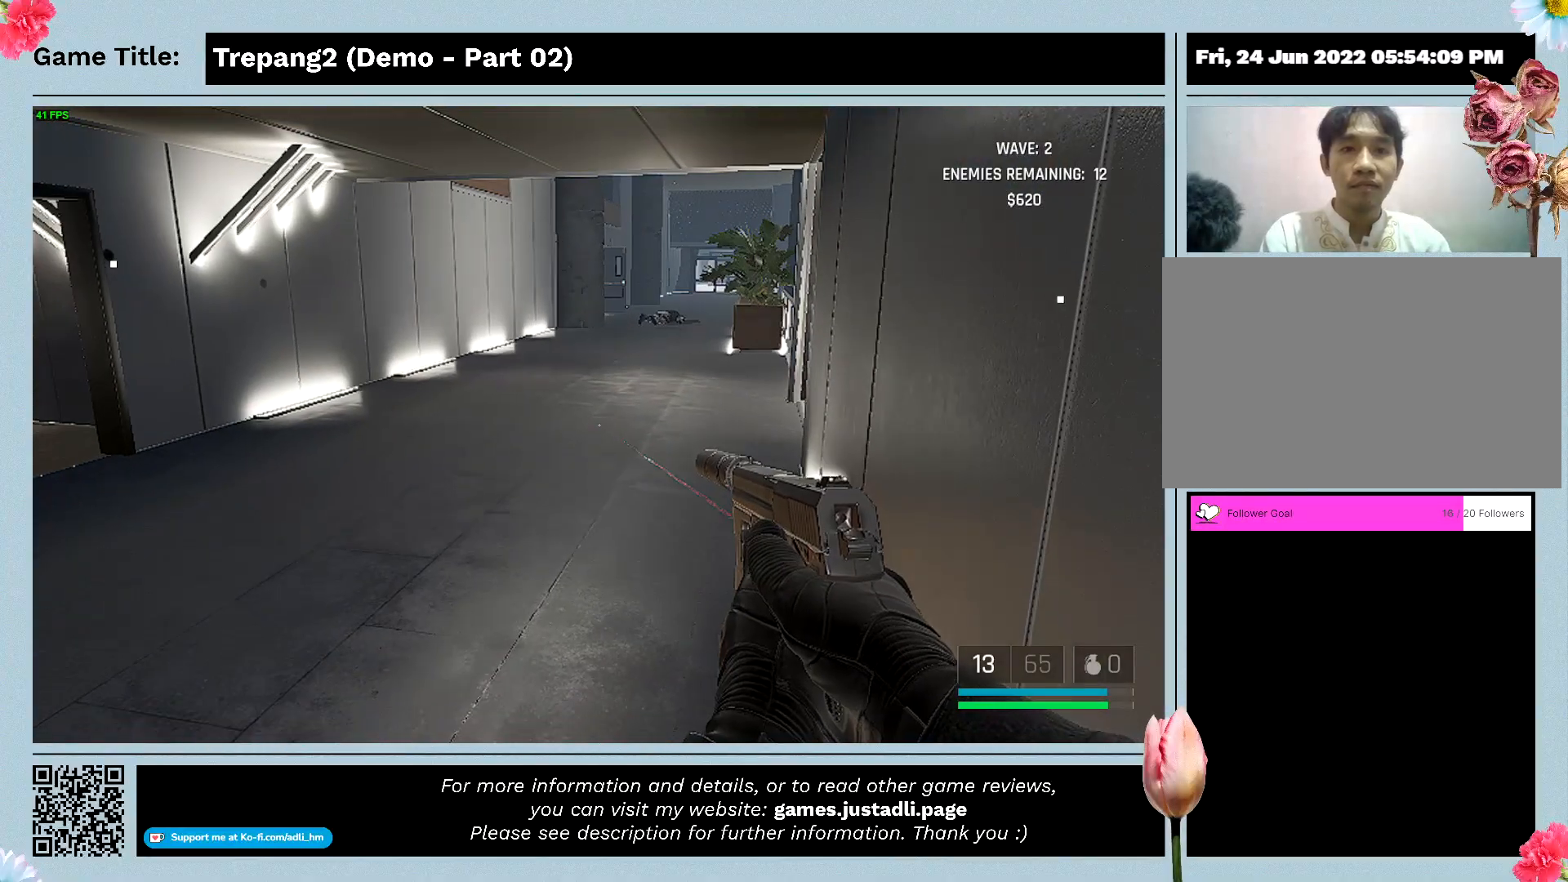
{"keys": ["s"], "mouse": [], "events": []}
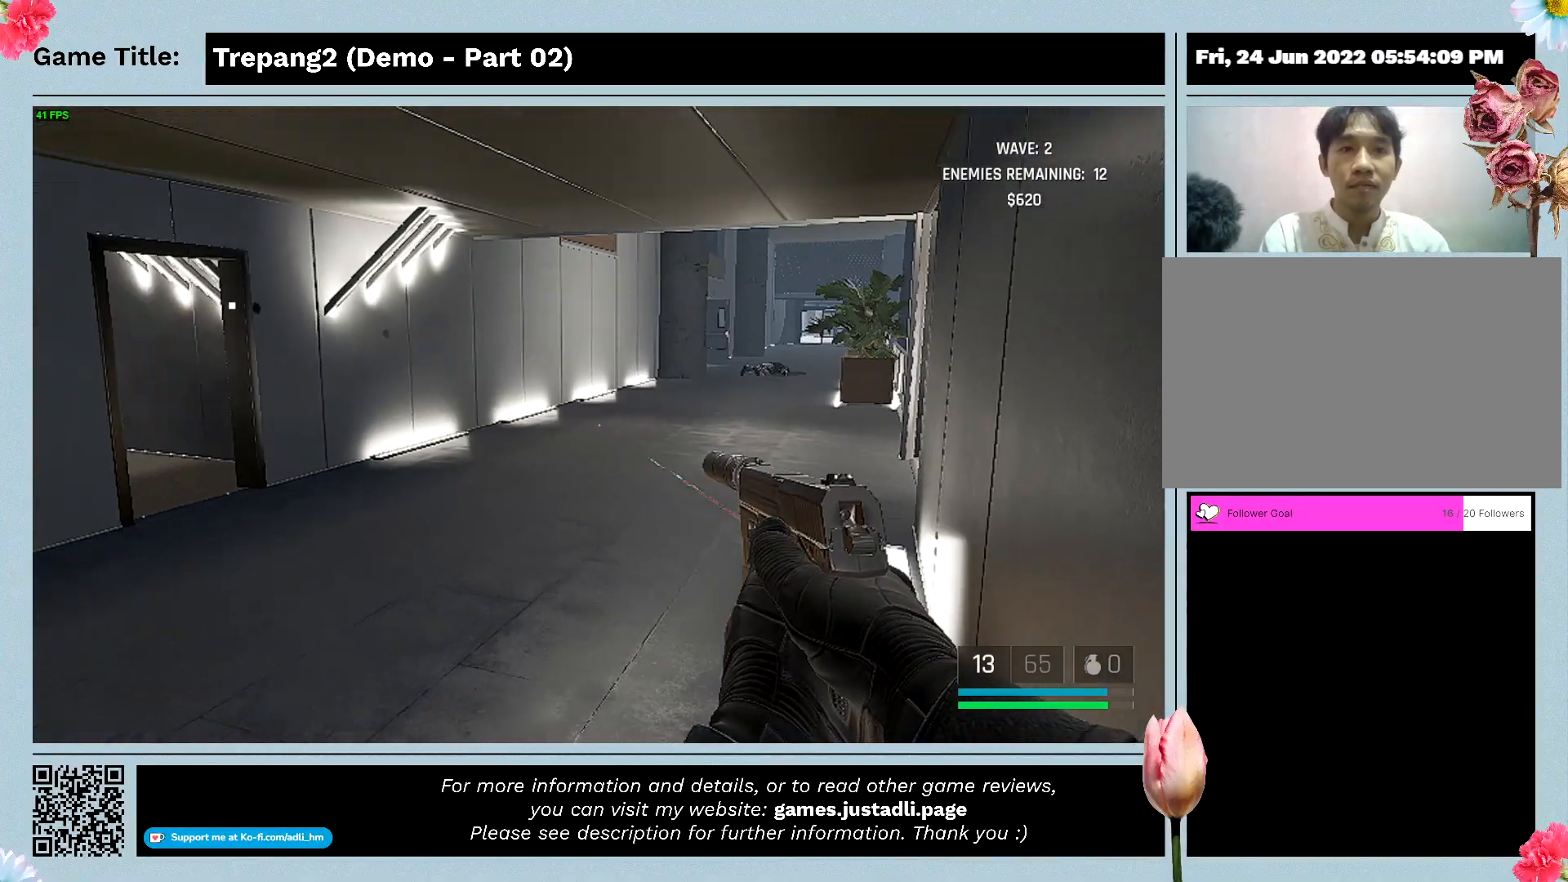
{"keys": [], "mouse": [], "events": [[267, "s", "up"]]}
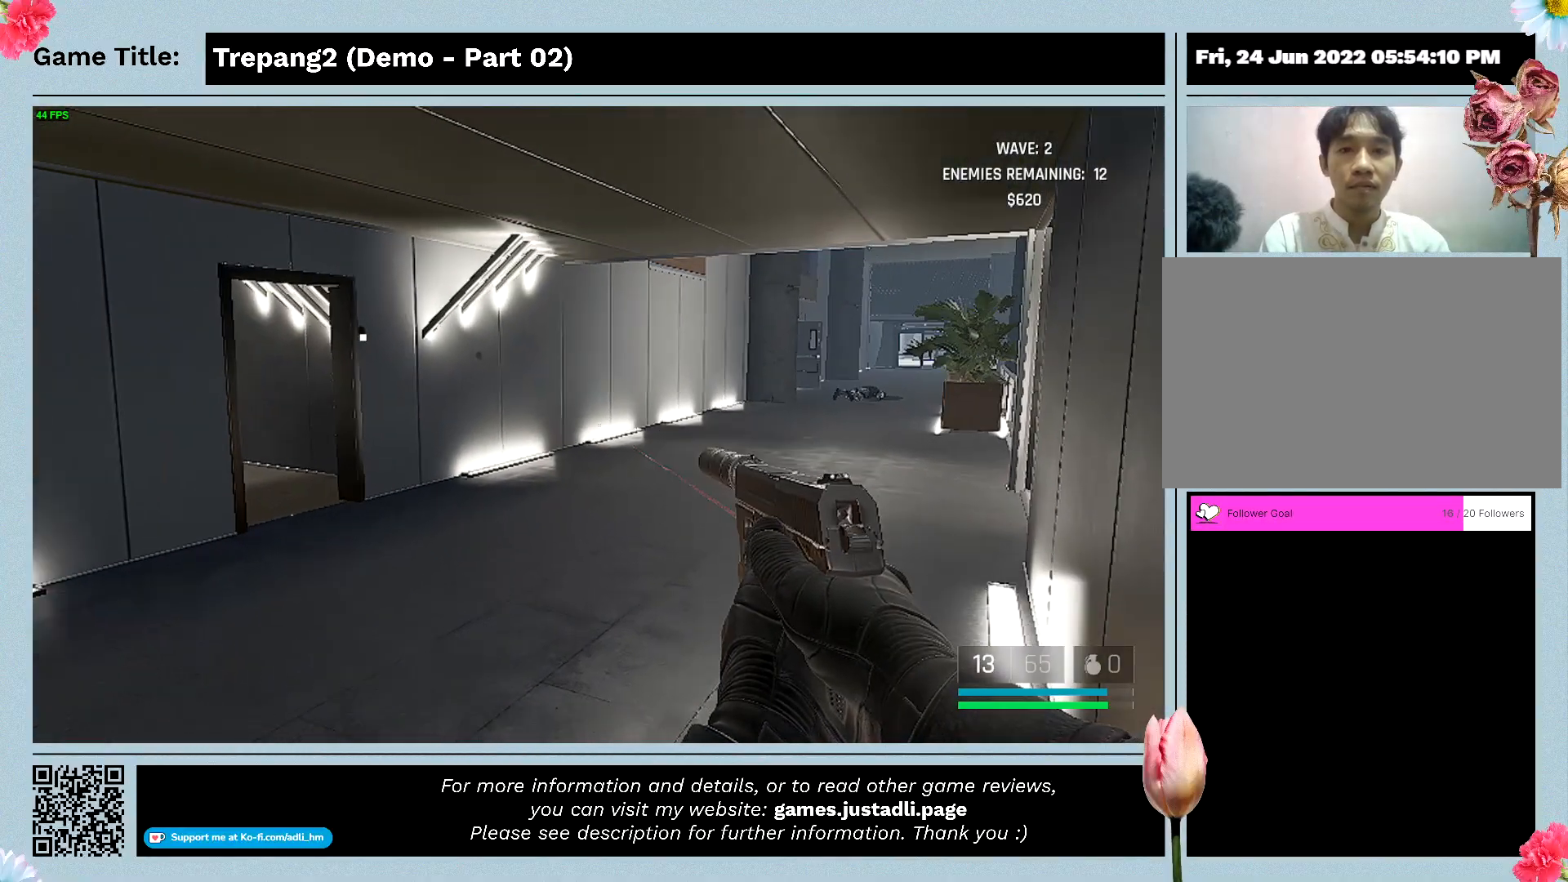
{"keys": [], "mouse": [], "events": []}
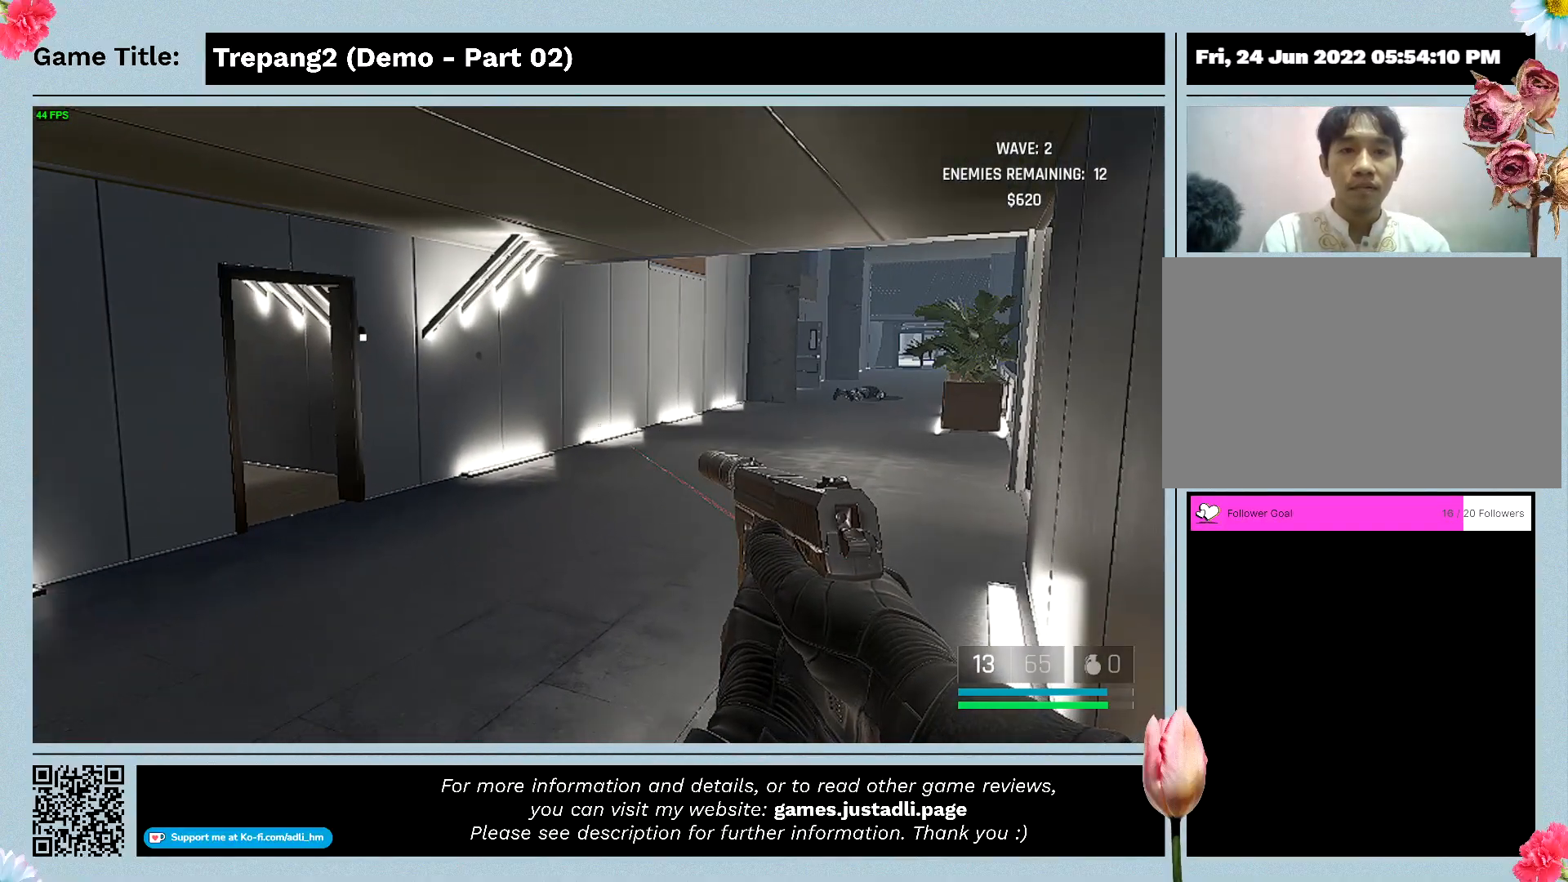
{"keys": [], "mouse": [], "events": []}
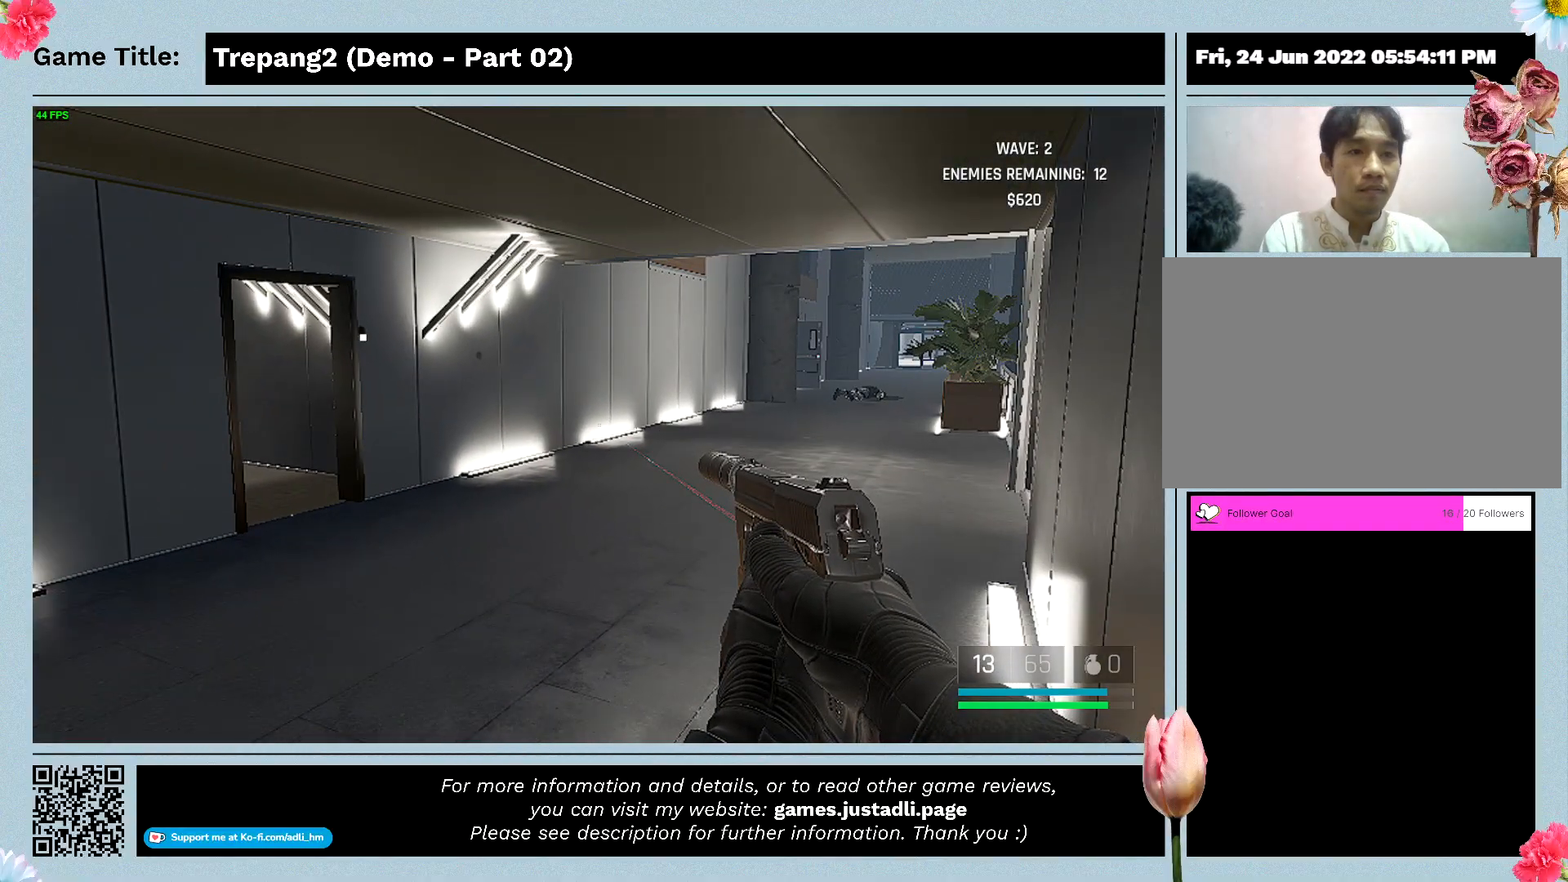
{"keys": [], "mouse": [], "events": []}
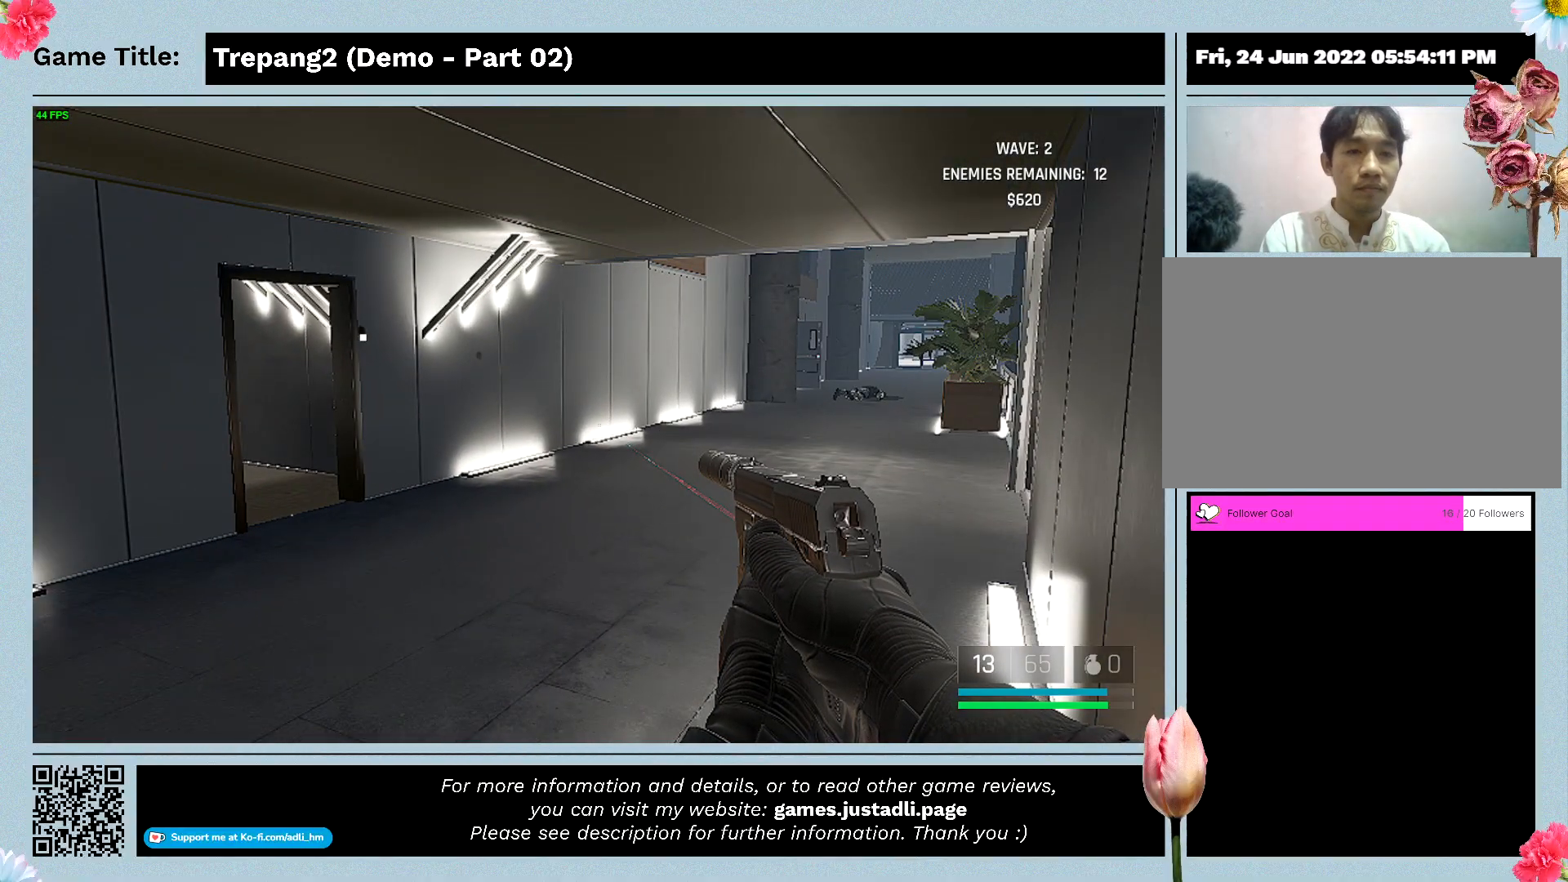
{"keys": ["a"], "mouse": [], "events": [[367, "a", "down"]]}
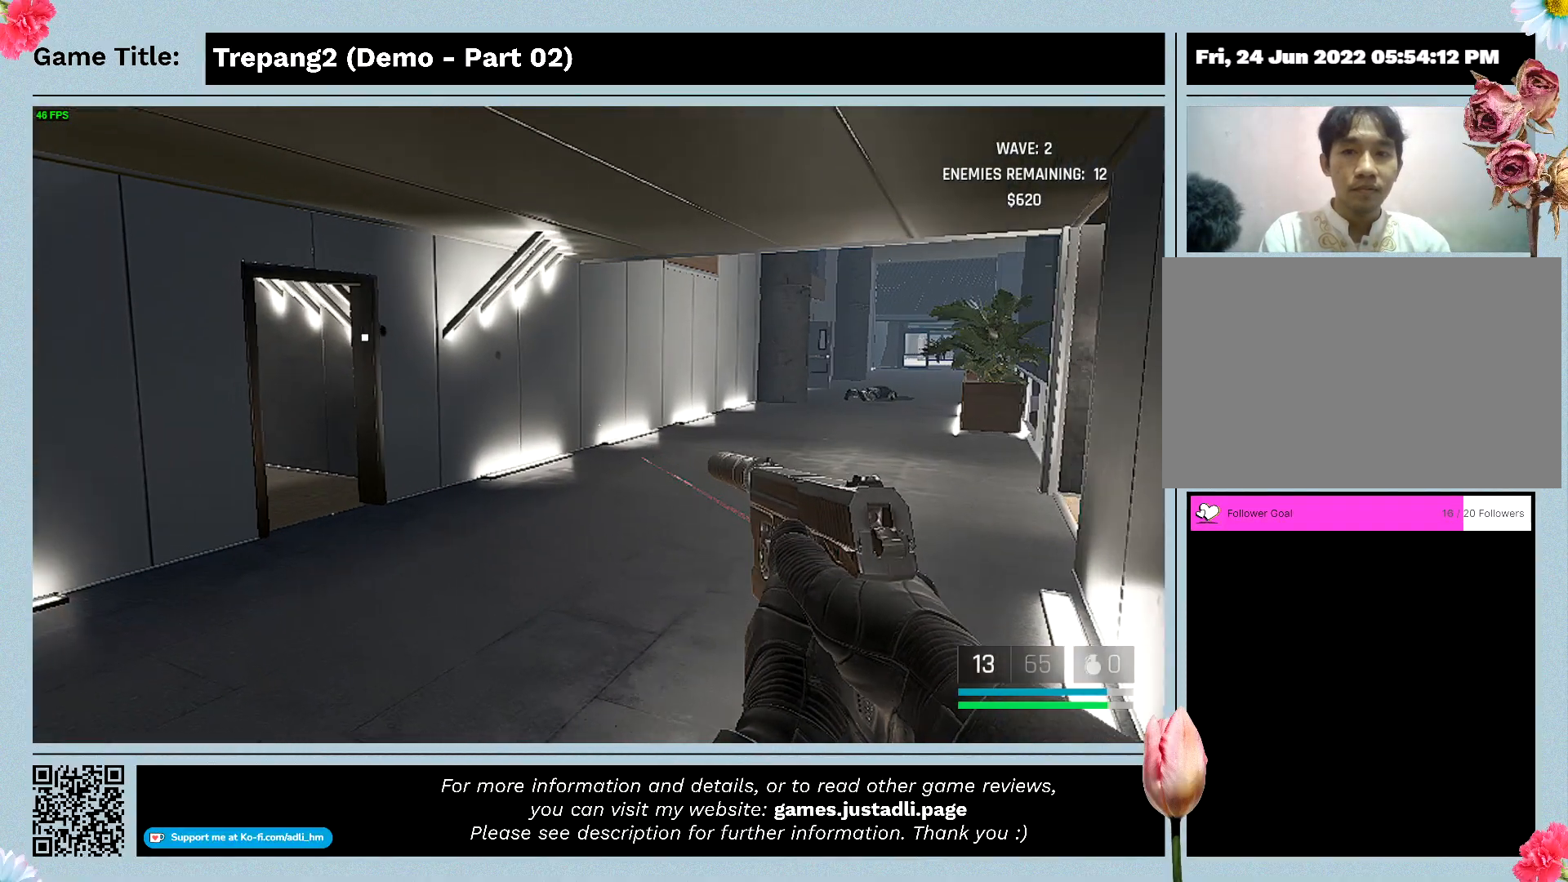
{"keys": ["a"], "mouse": [], "events": []}
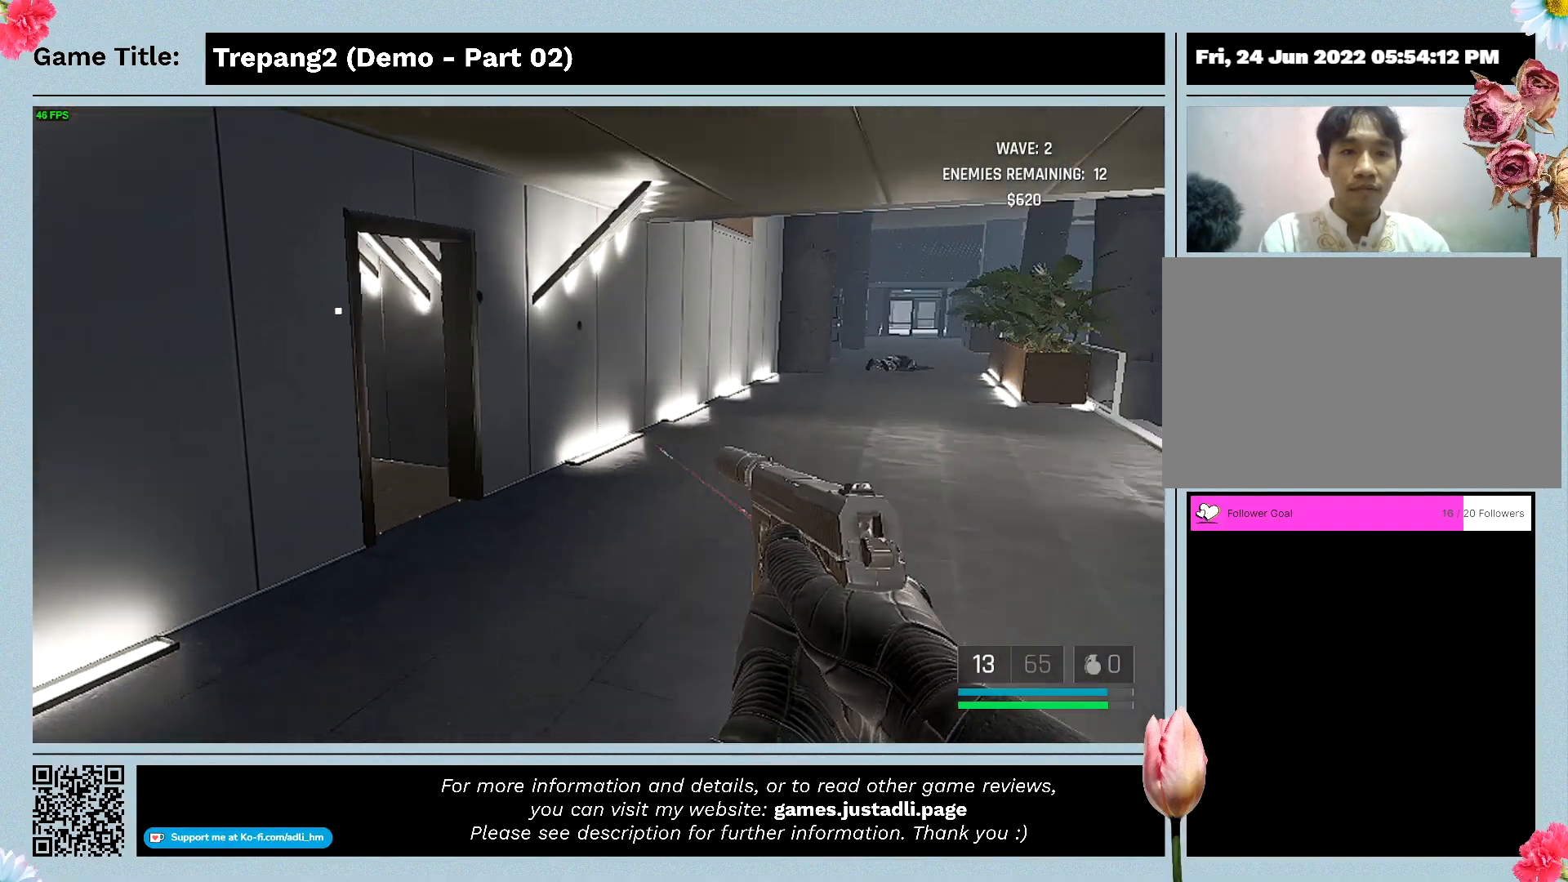
{"keys": ["a"], "mouse": [], "events": []}
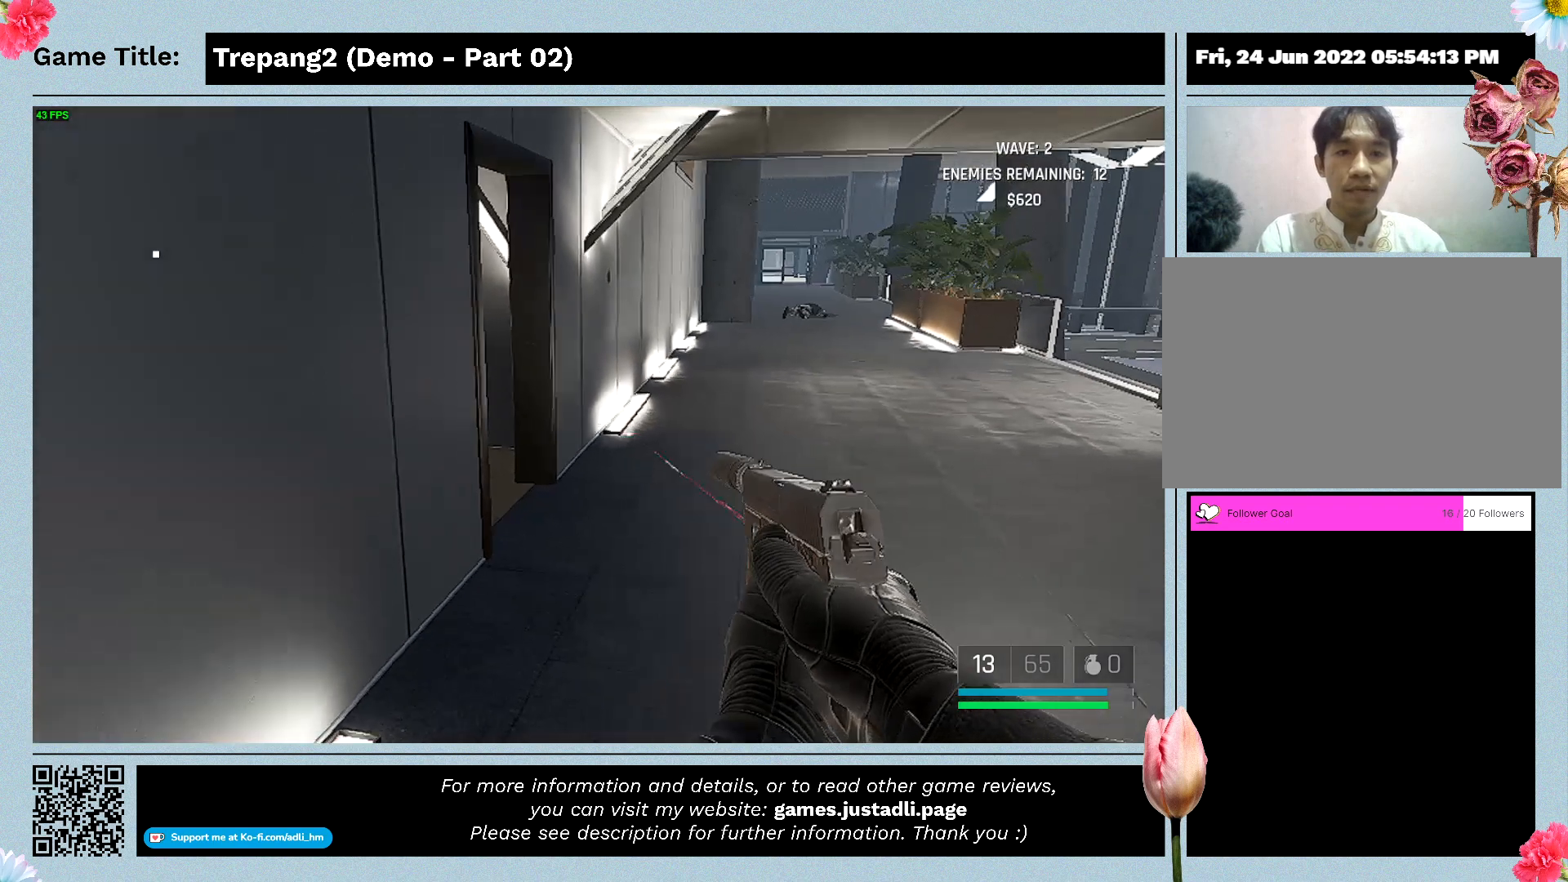
{"keys": ["a"], "mouse": [], "events": []}
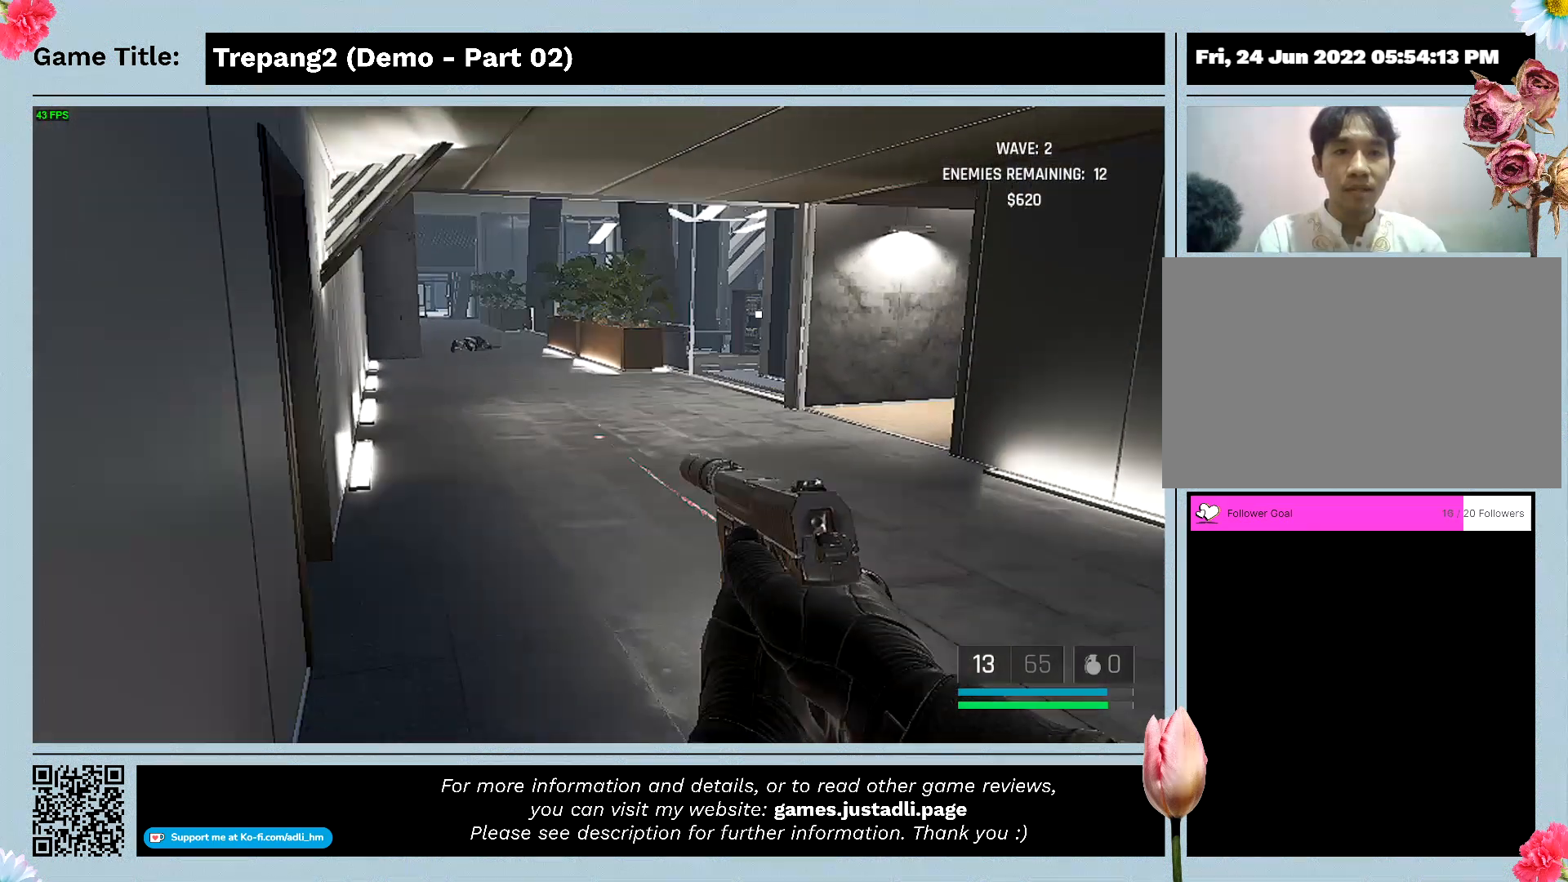
{"keys": [], "mouse": [], "events": [[500, "a", "up"]]}